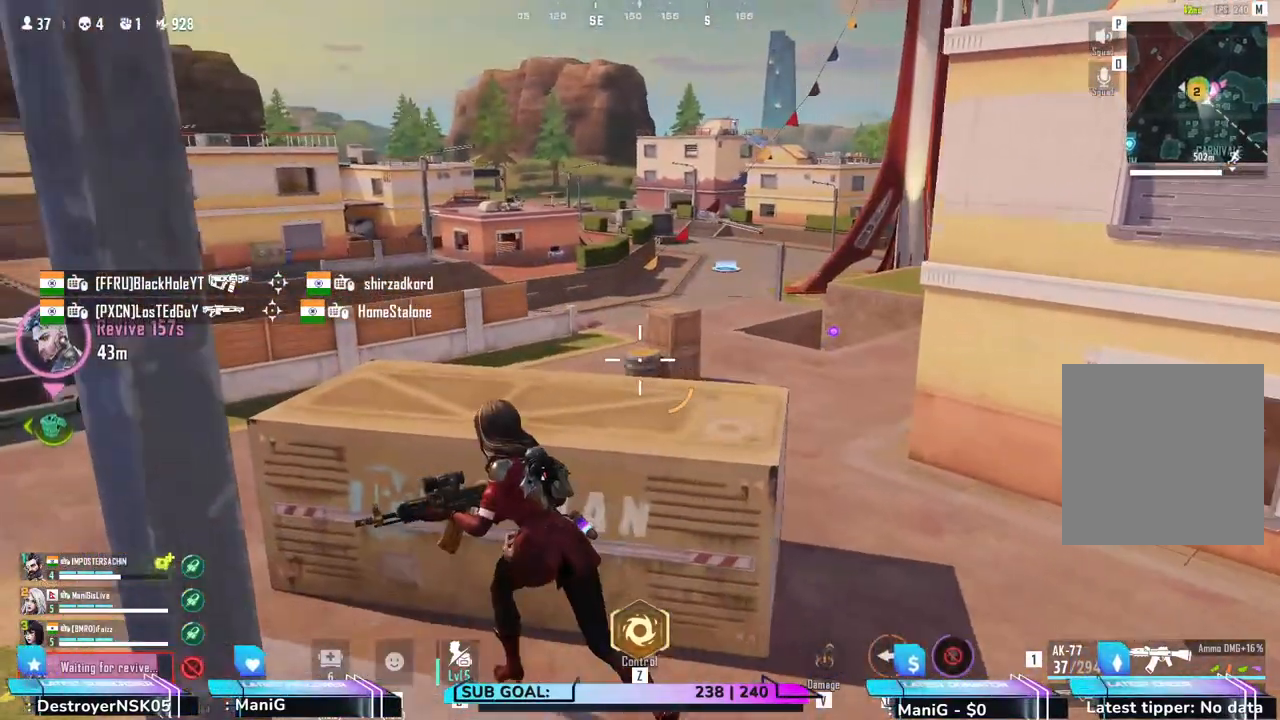
Gameplay with keyboard and mouse; each line is a JSON object with the keys and mouse buttons held at the frame after it. "events" lists presses ("down") and releases ("up") of "1", "2", "3", "4", "5", "a", "alt", "b", "c", "ctrl", "d", "e", "f", "g", "q", "r", "s", "shift", "space", "t", "tab", "v", "w", "x", "z", "mouse_left", "mouse_wheel", "mouse_right" and "mouse_mb5" between this image and that frame as [ms after this image, input, new state], when the widget could be followed in between. "mouse_left", "mouse_wheel", "mouse_right", "mouse_mb5" = the "left", "wheel", "right", "mb5" buttons of the "mouse" list. No other keys are recorded. "wheel" means that the mouse wheel is clicked or scrolled. Not read: mouse_mb4 mouse_move.
{"keys": ["a", "shift", "w"], "mouse": [], "events": [[483, "a", "down"]]}
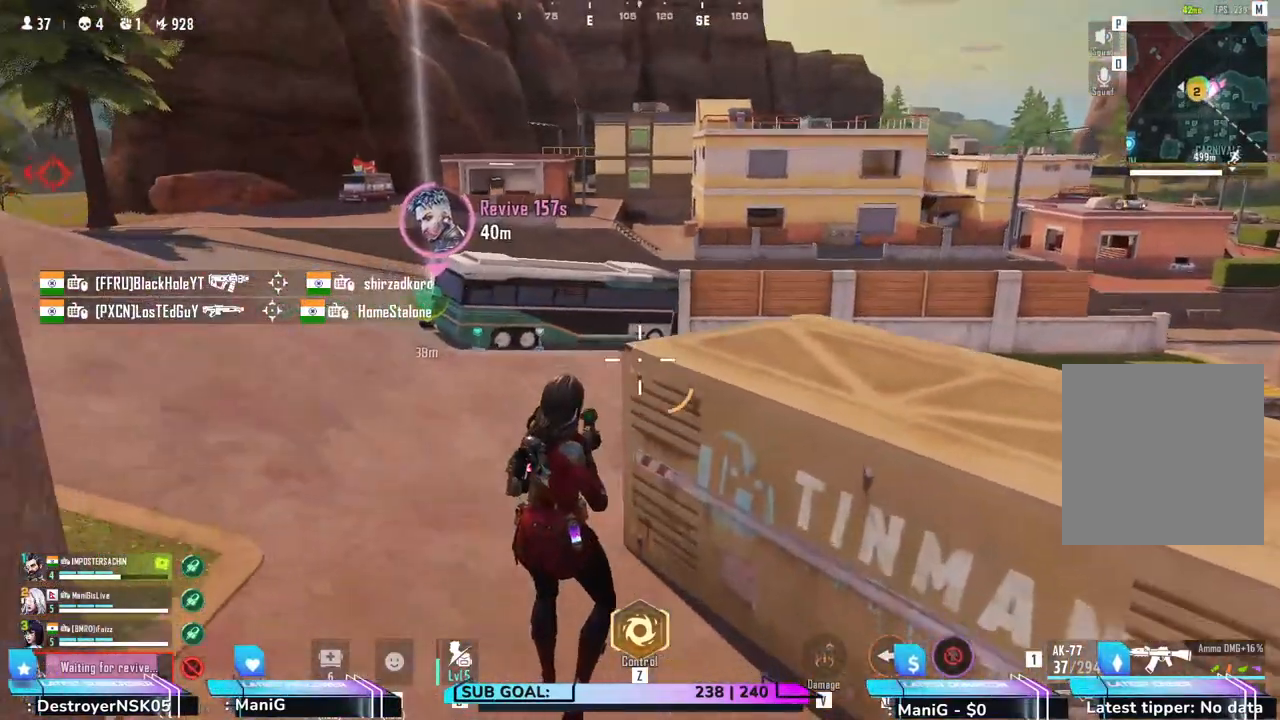
{"keys": ["a", "shift", "w"], "mouse": [], "events": []}
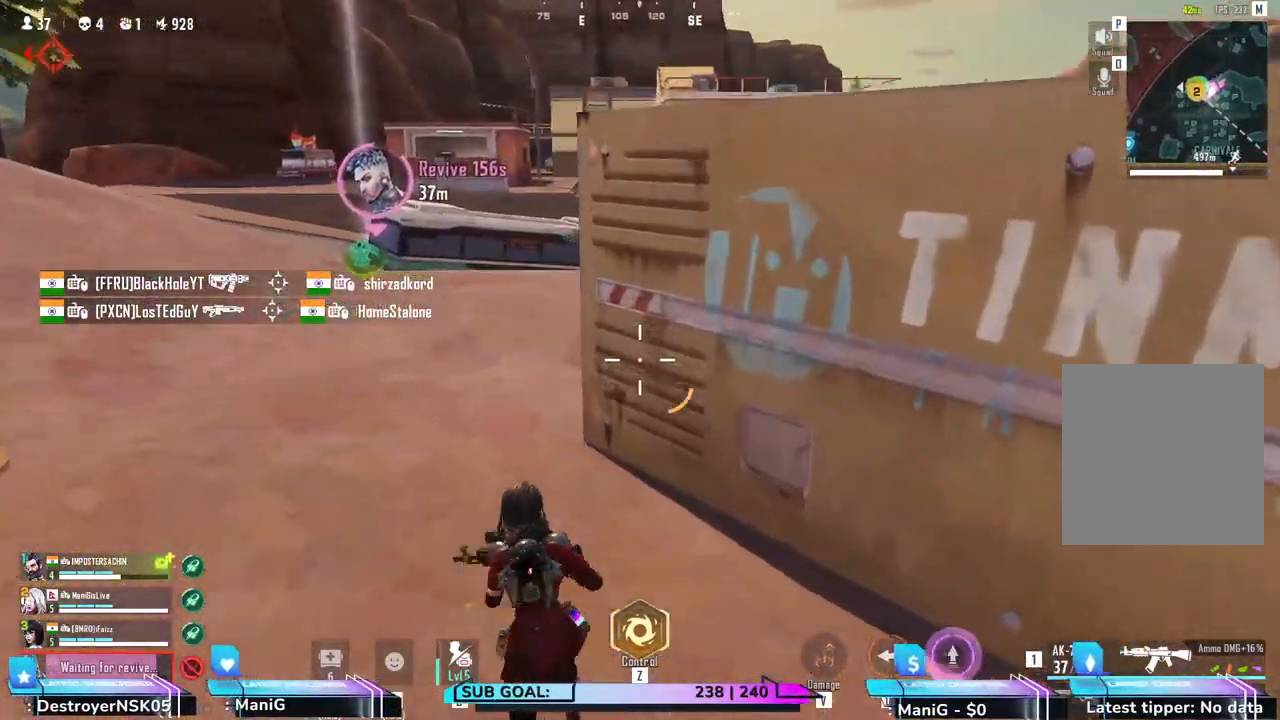
{"keys": ["a", "shift", "w"], "mouse": [], "events": []}
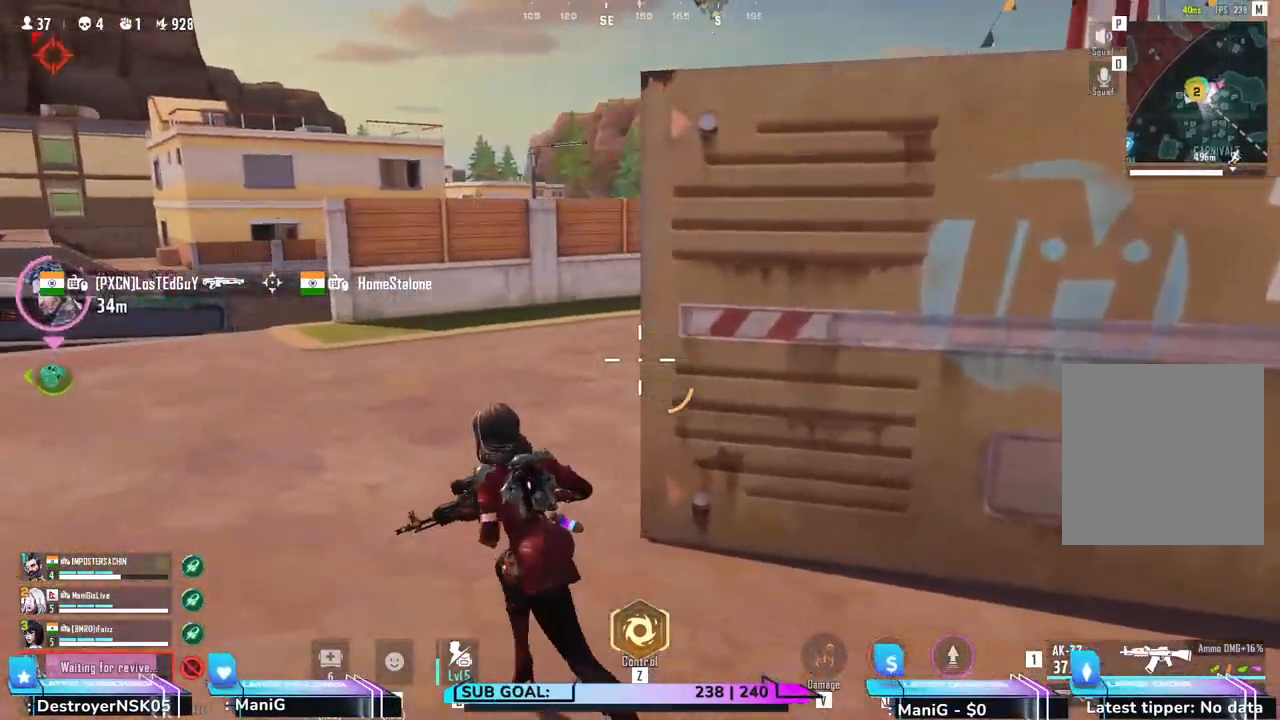
{"keys": ["shift", "w"], "mouse": [], "events": [[33, "a", "up"]]}
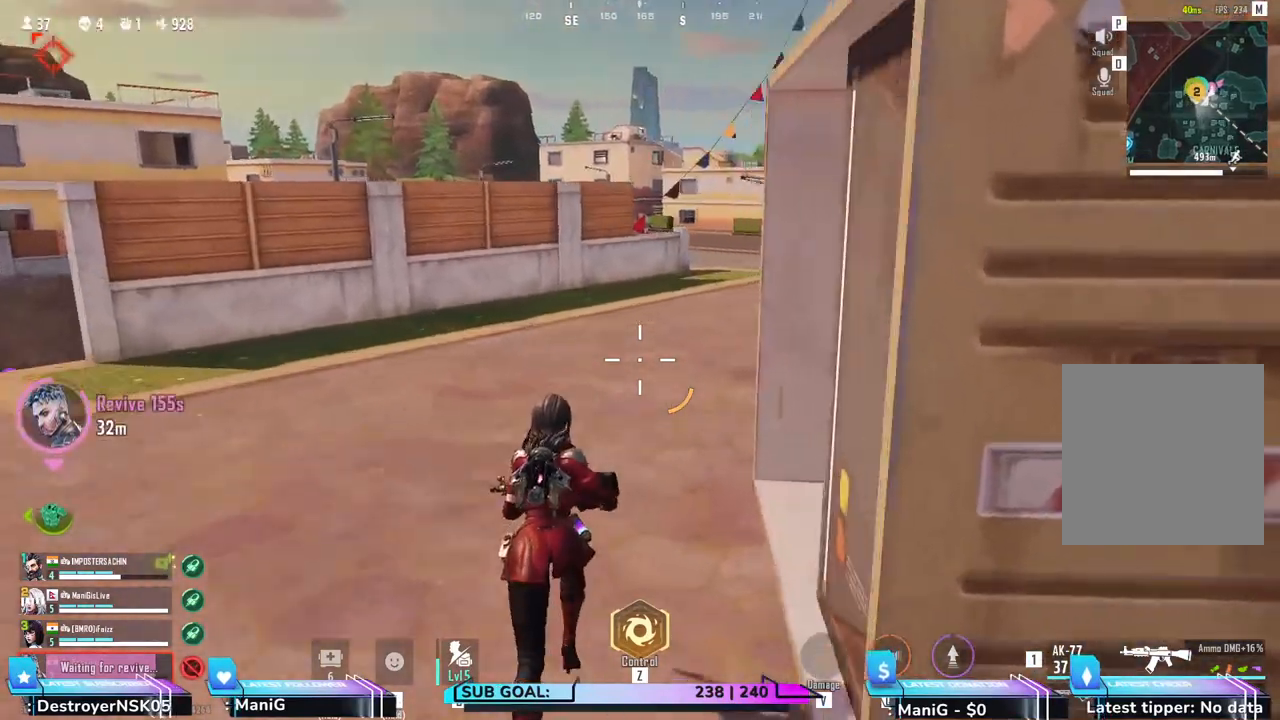
{"keys": ["shift", "w"], "mouse": [], "events": []}
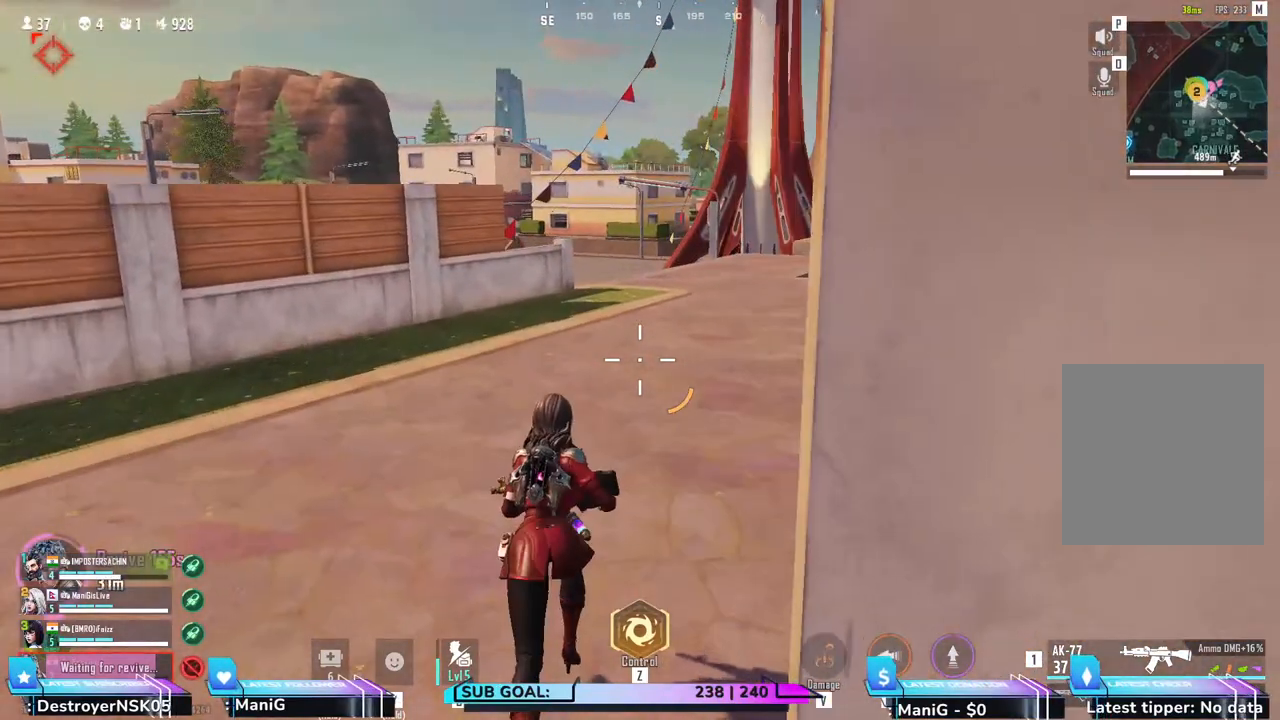
{"keys": ["shift", "w"], "mouse": [], "events": []}
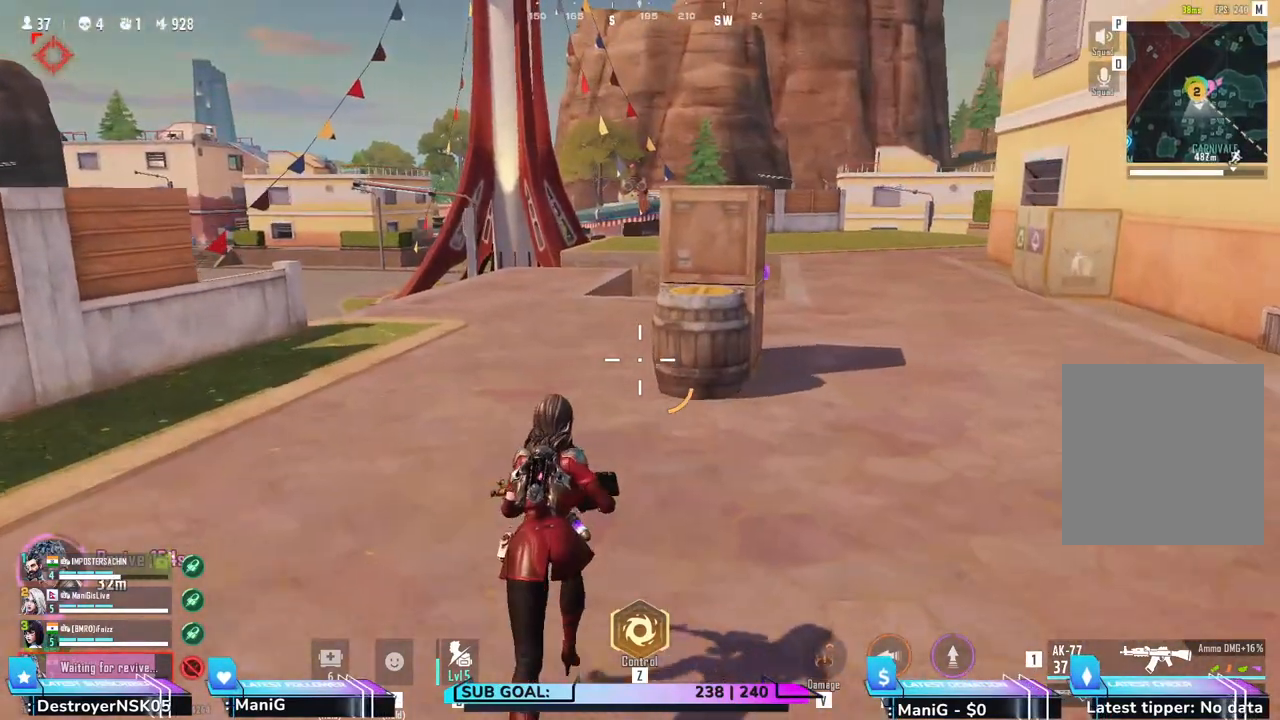
{"keys": ["d", "shift", "w"], "mouse": [], "events": [[117, "d", "down"]]}
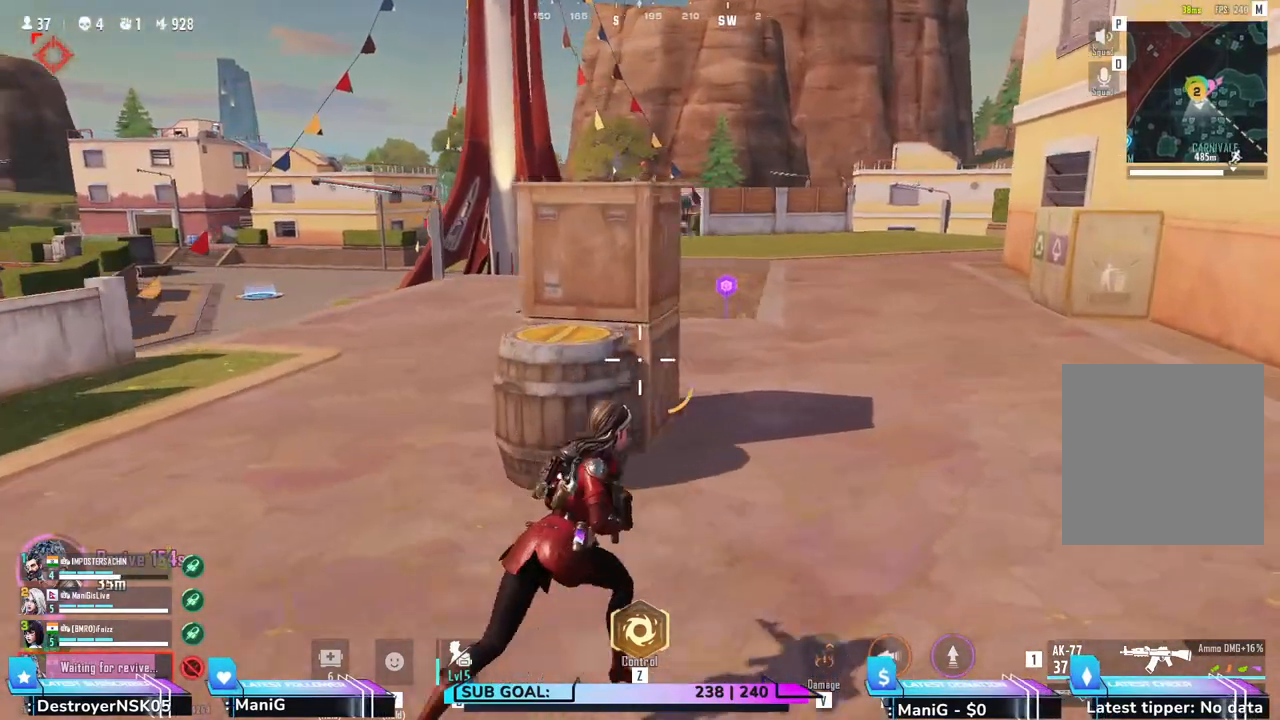
{"keys": ["shift", "w"], "mouse": [], "events": [[267, "d", "up"]]}
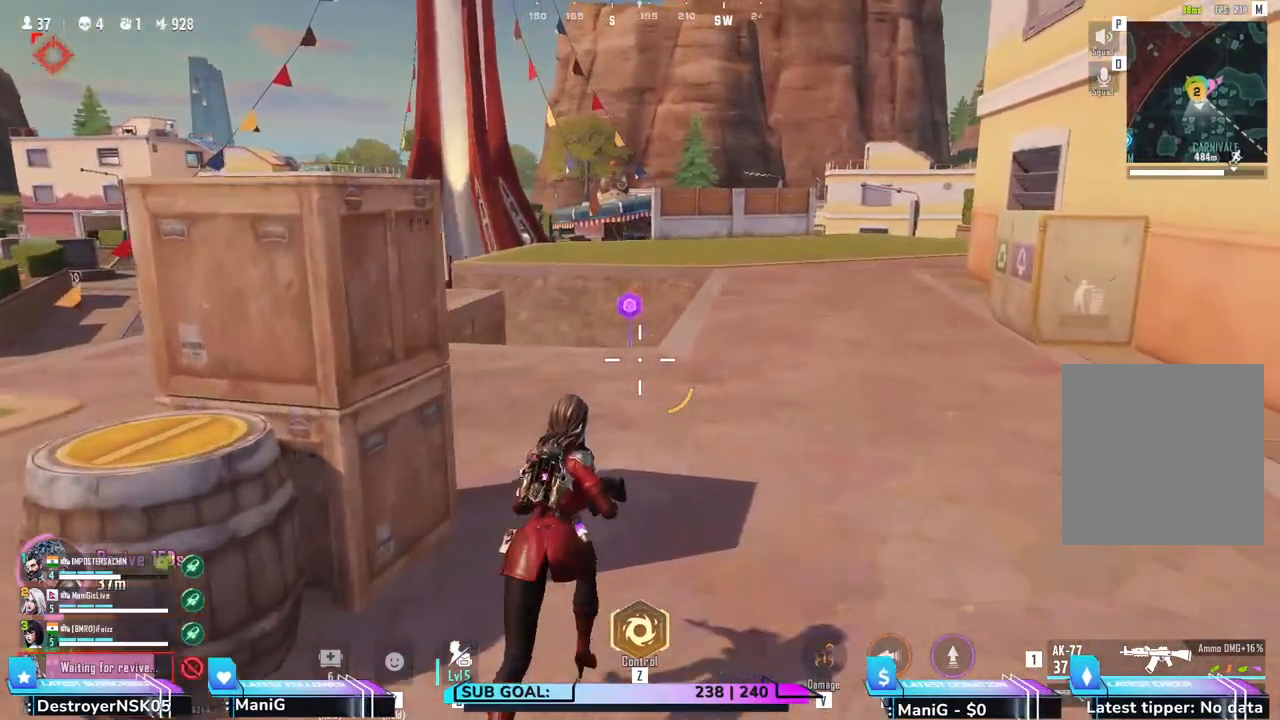
{"keys": ["d", "shift", "w"], "mouse": [], "events": [[333, "d", "down"]]}
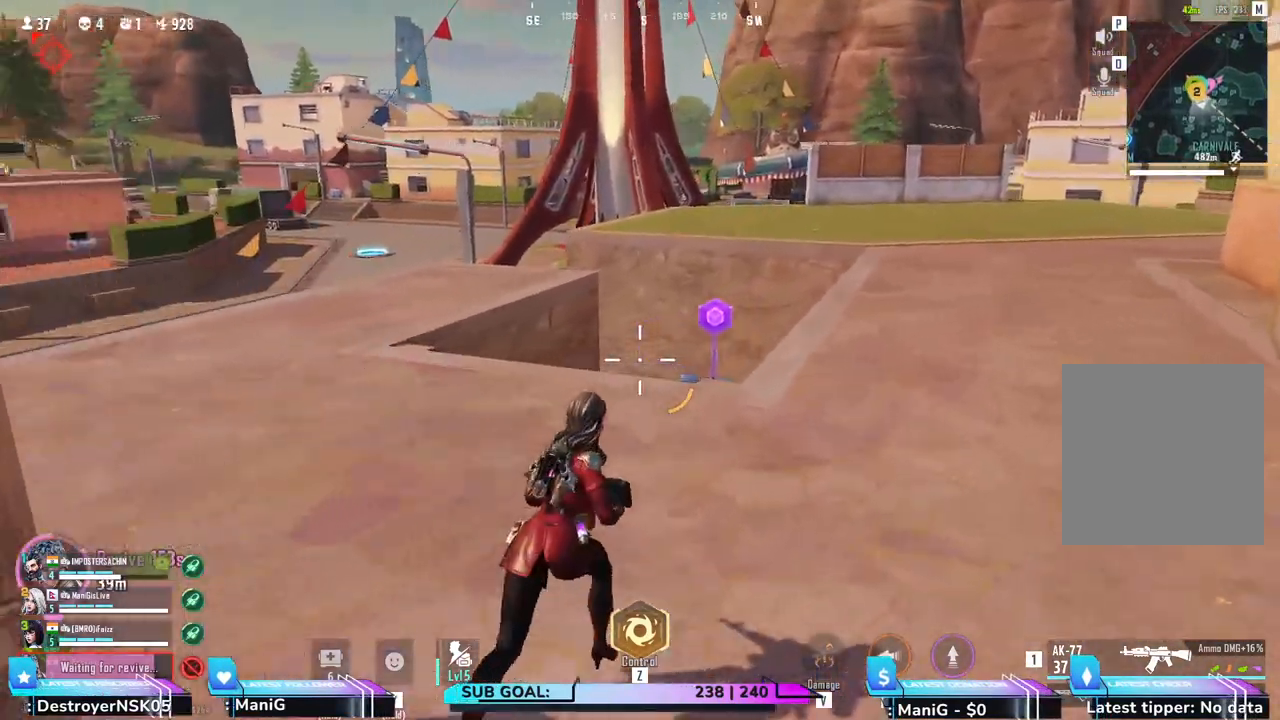
{"keys": ["d", "shift", "w"], "mouse": [], "events": [[67, "d", "up"], [333, "d", "down"]]}
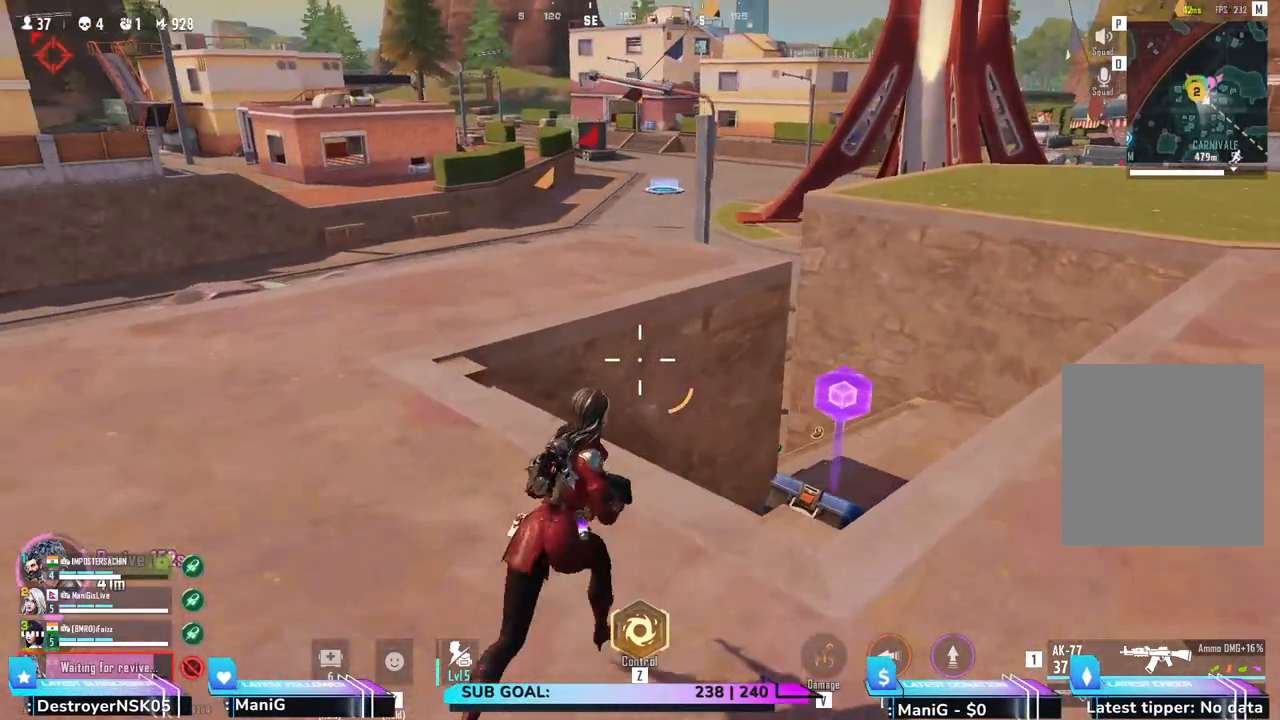
{"keys": [], "mouse": [], "events": [[150, "shift", "up"], [183, "w", "up"], [483, "d", "up"]]}
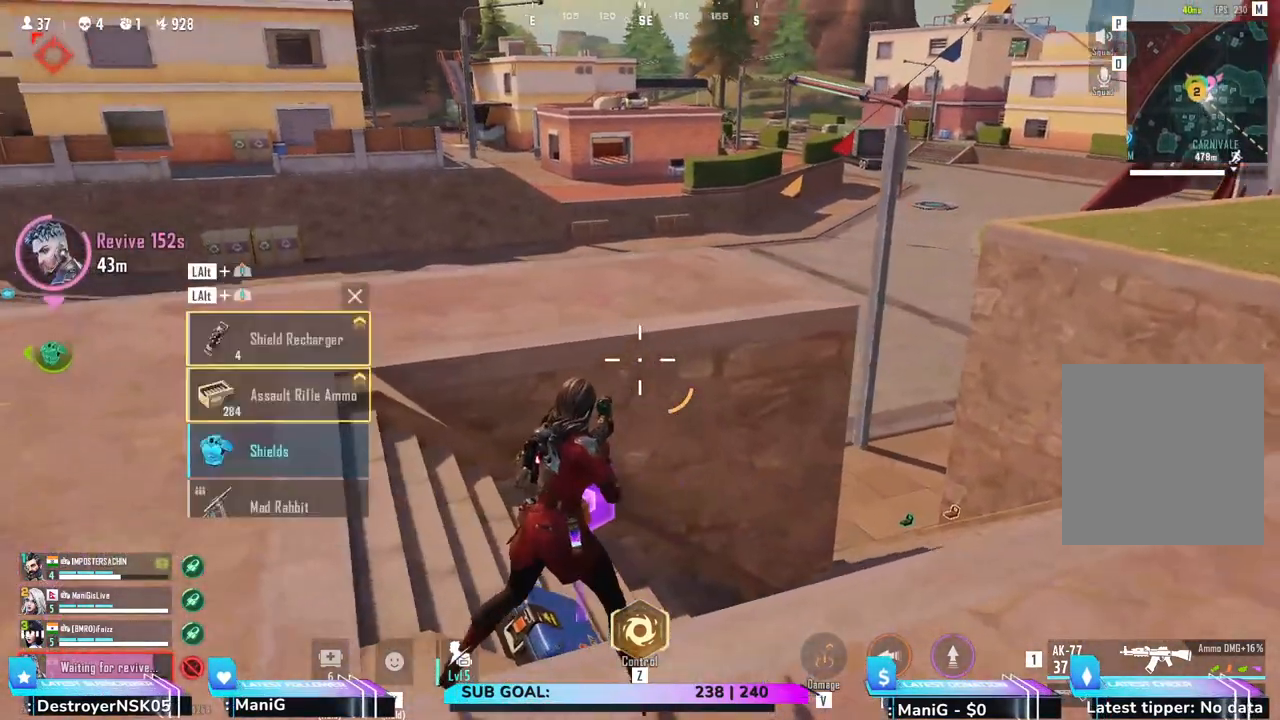
{"keys": ["d"], "mouse": [], "events": [[33, "a", "down"], [233, "a", "up"], [250, "w", "down"], [450, "w", "up"], [467, "d", "down"]]}
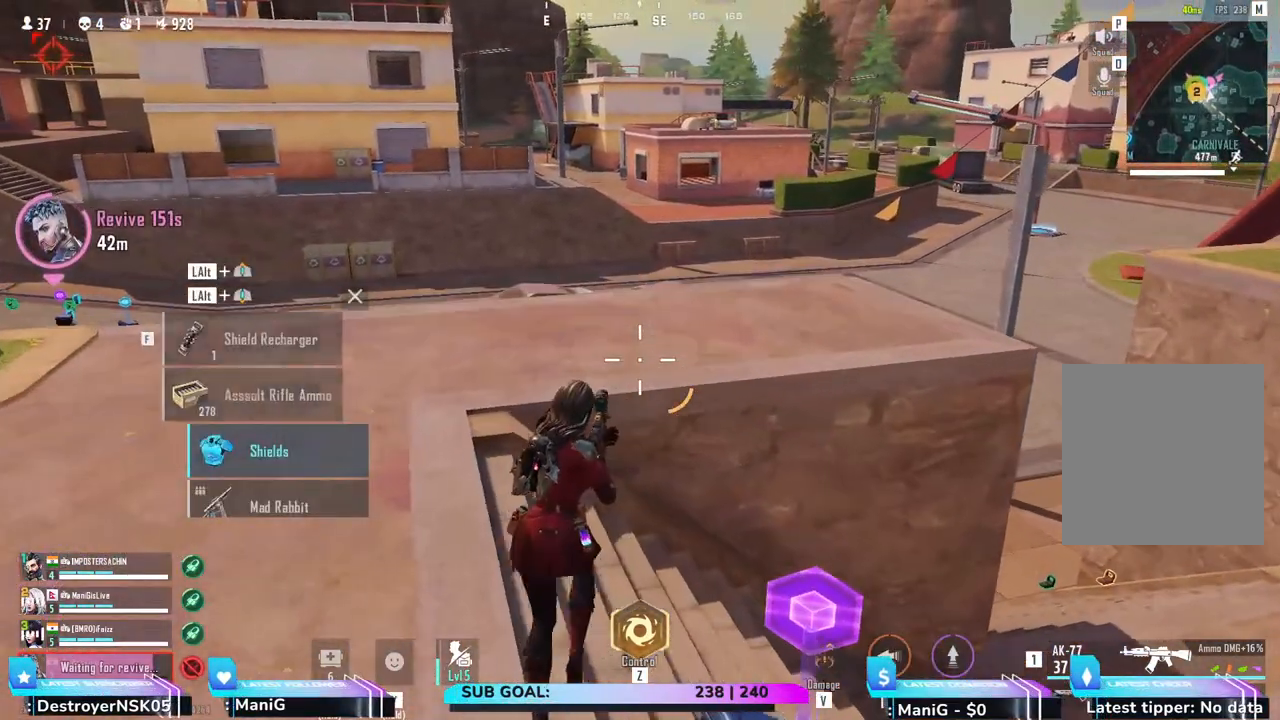
{"keys": ["a"], "mouse": [], "events": [[83, "d", "up"], [350, "d", "down"], [467, "a", "down"], [483, "d", "up"]]}
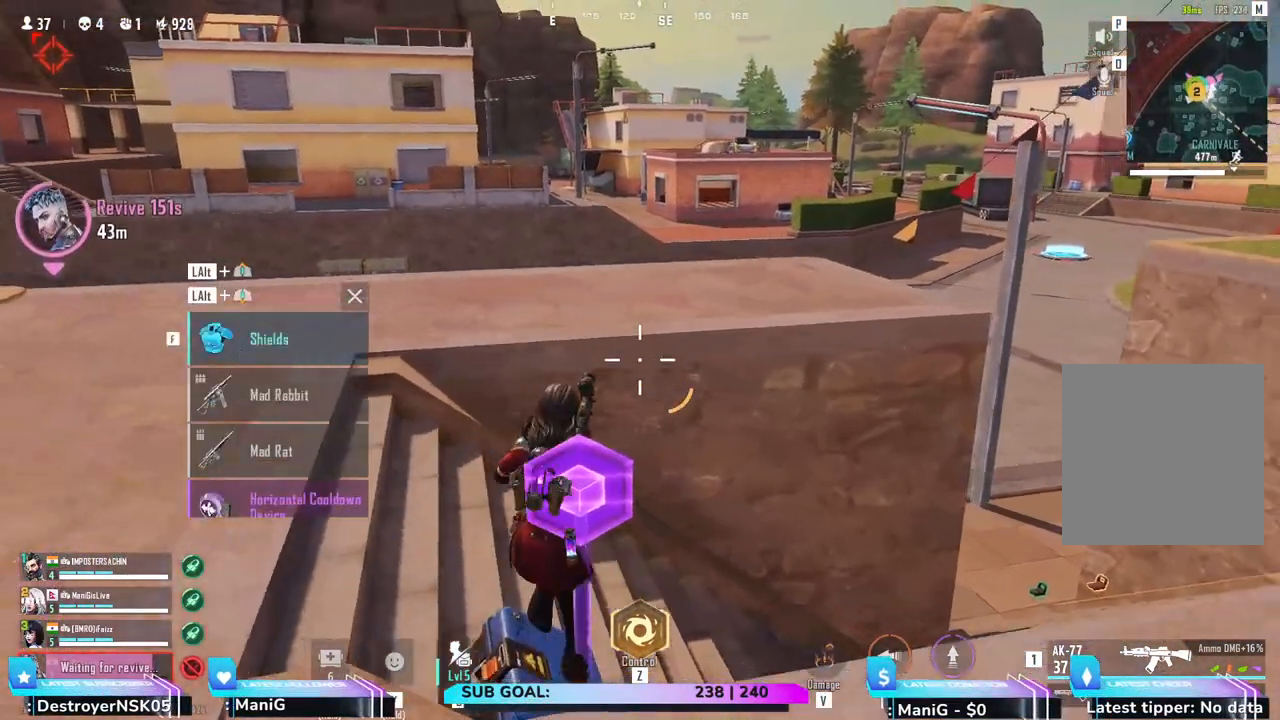
{"keys": ["a"], "mouse": [], "events": [[100, "w", "down"], [183, "shift", "down"], [200, "w", "up"], [433, "shift", "up"]]}
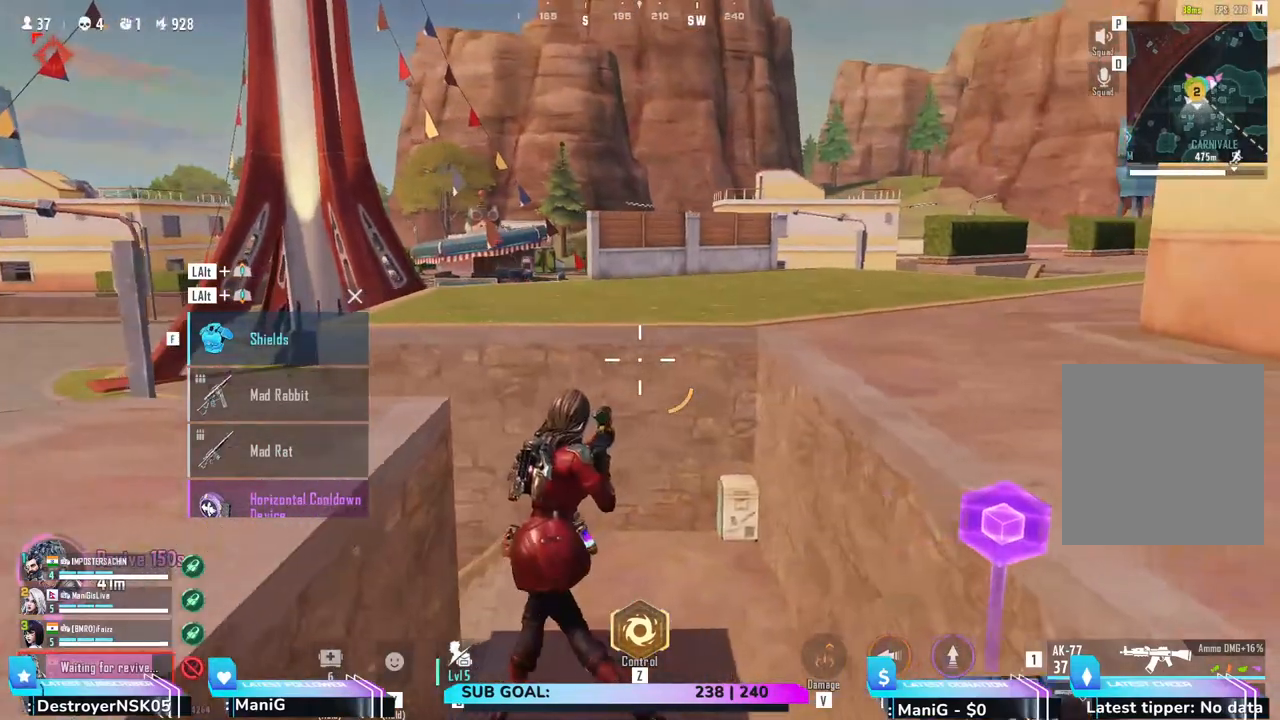
{"keys": ["d", "shift", "w"], "mouse": [], "events": [[367, "w", "down"], [467, "a", "up"], [467, "d", "down"], [500, "shift", "down"]]}
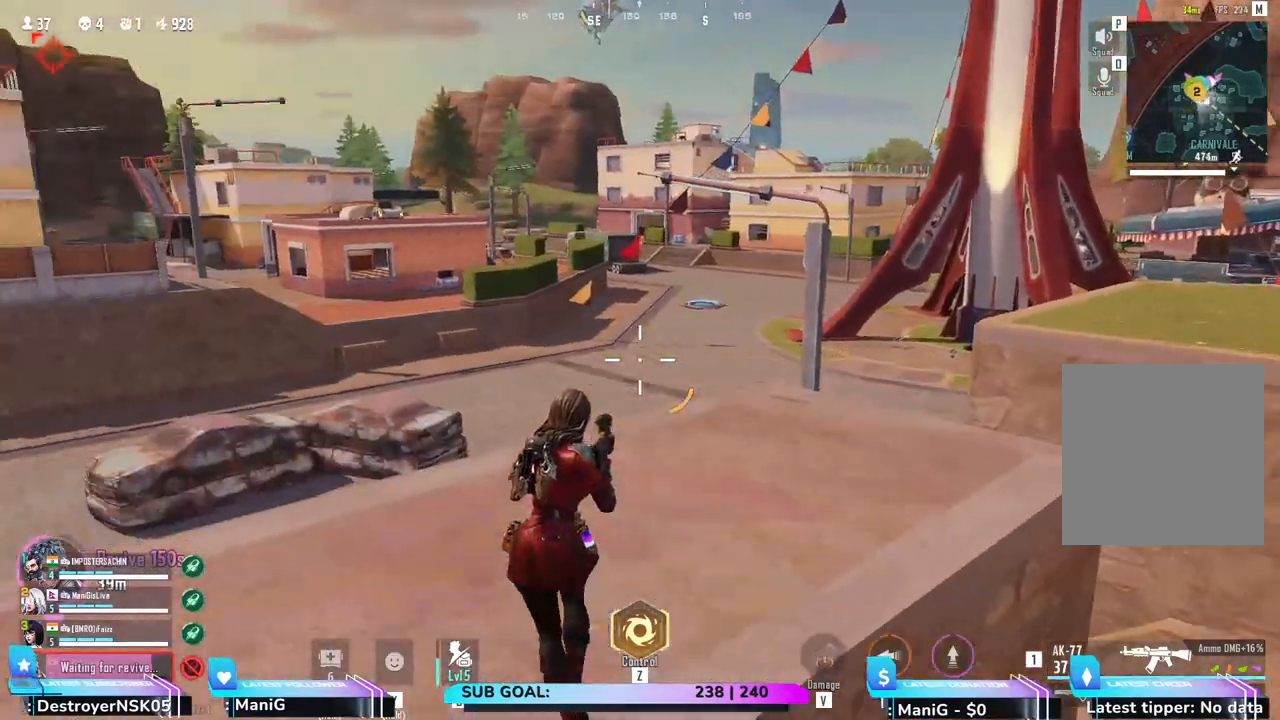
{"keys": ["d", "shift", "w"], "mouse": [], "events": []}
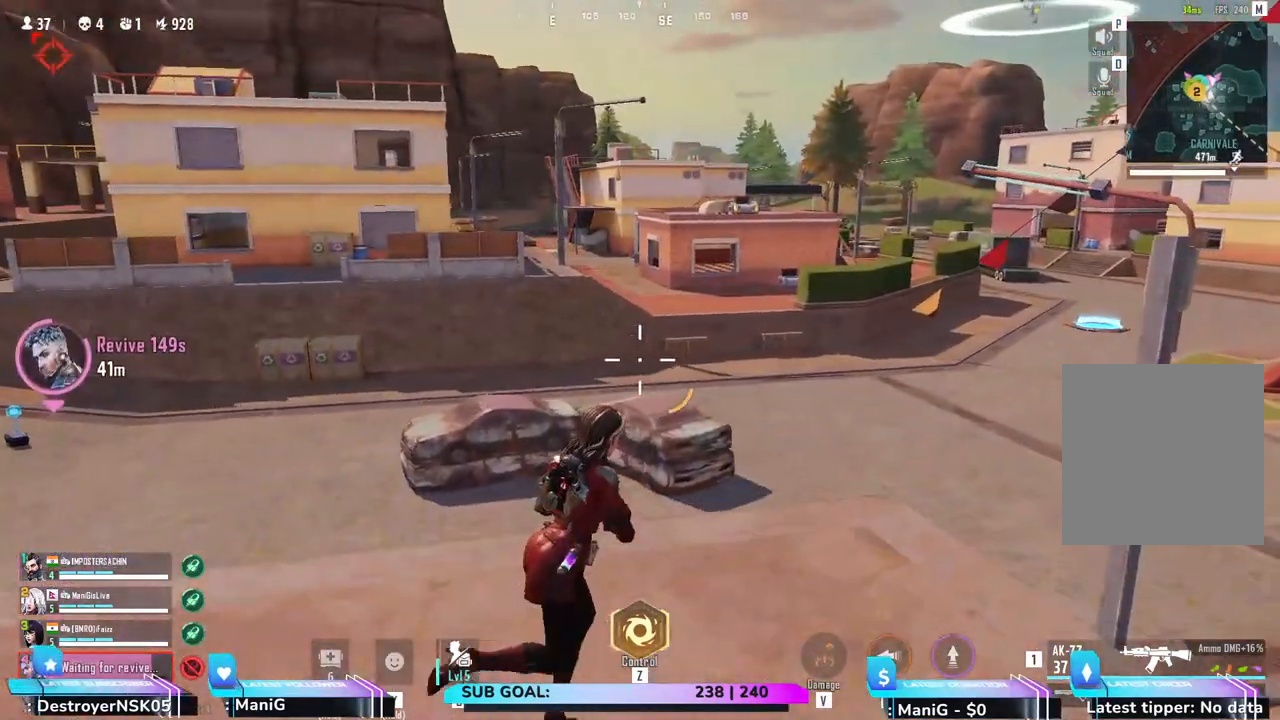
{"keys": ["d"], "mouse": [], "events": [[33, "shift", "up"], [117, "w", "up"]]}
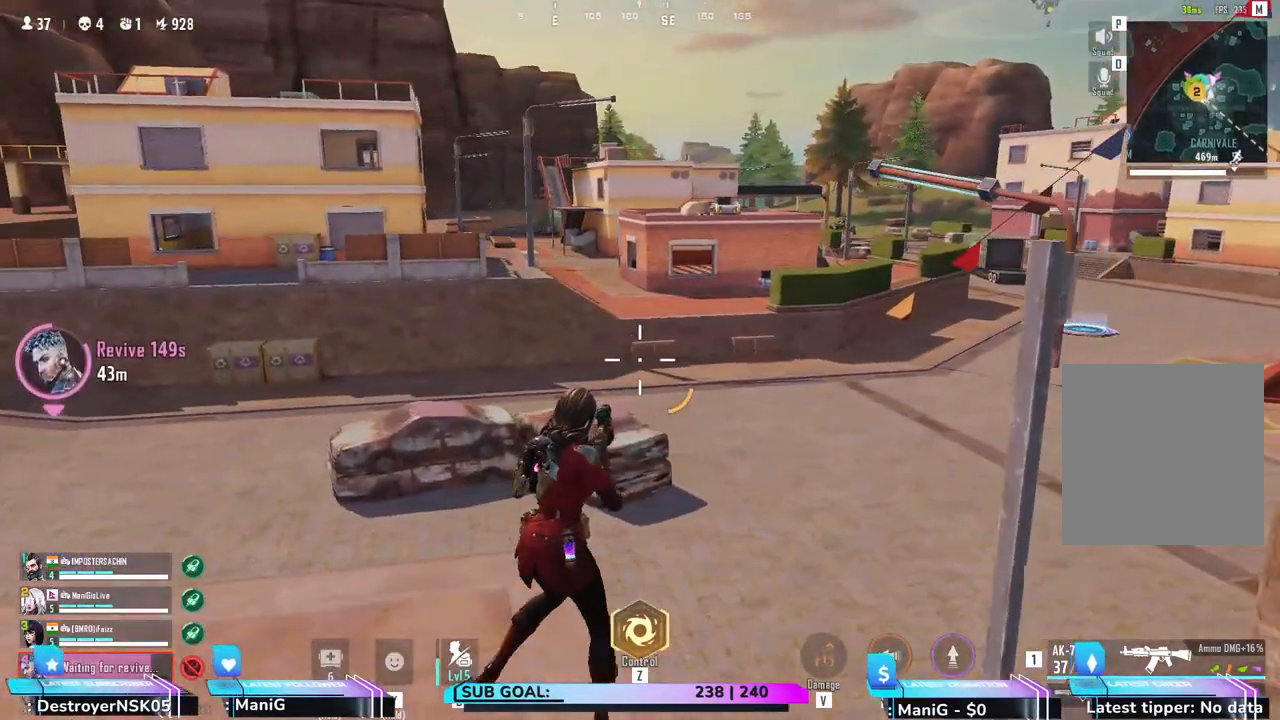
{"keys": ["w"], "mouse": [], "events": [[33, "d", "up"], [183, "a", "down"], [450, "w", "down"], [500, "a", "up"]]}
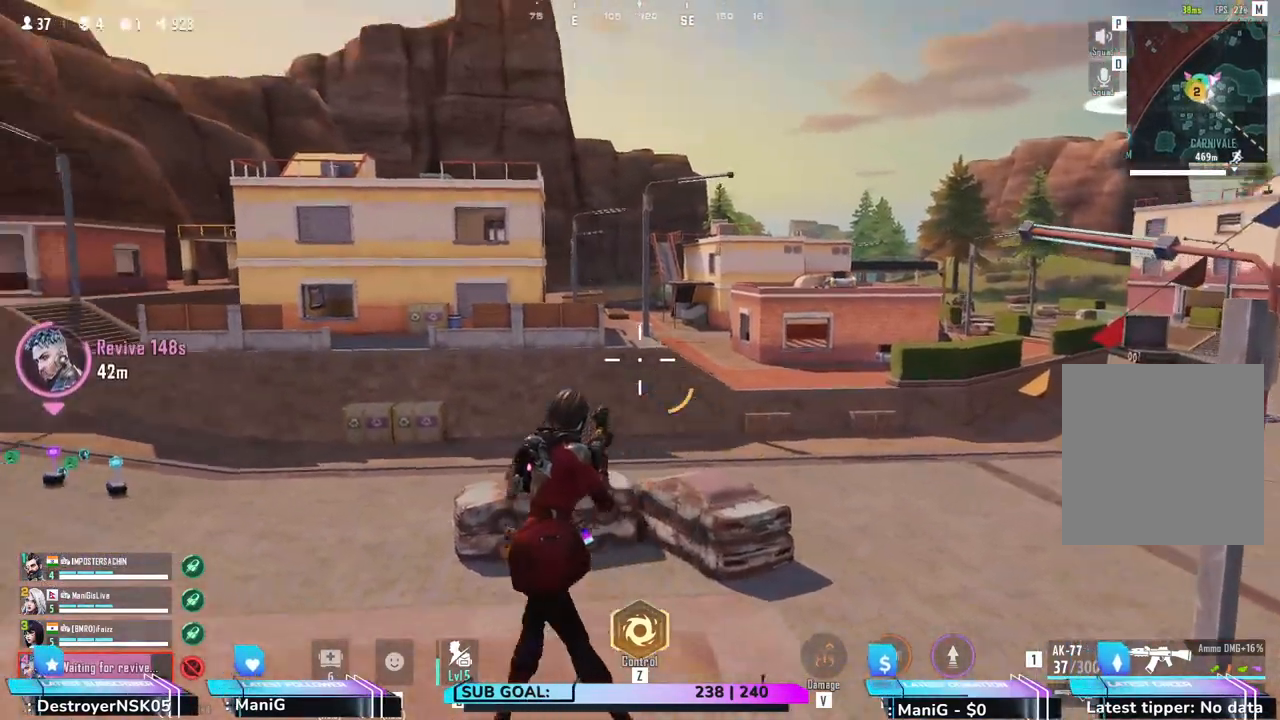
{"keys": [], "mouse": ["right"], "events": [[67, "d", "down"], [100, "w", "up"], [167, "d", "up"], [400, "mouse_right", "down"]]}
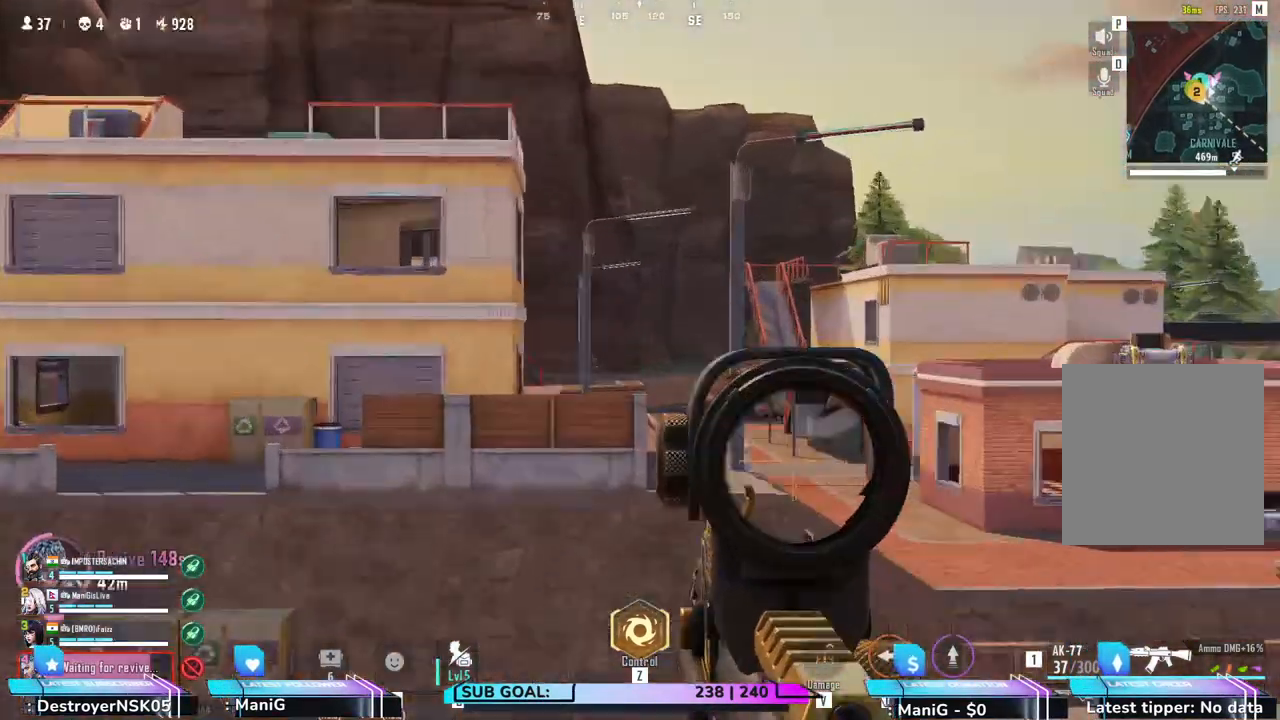
{"keys": [], "mouse": [], "events": [[83, "mouse_right", "up"], [333, "mouse_wheel", "down"], [500, "mouse_wheel", "up"]]}
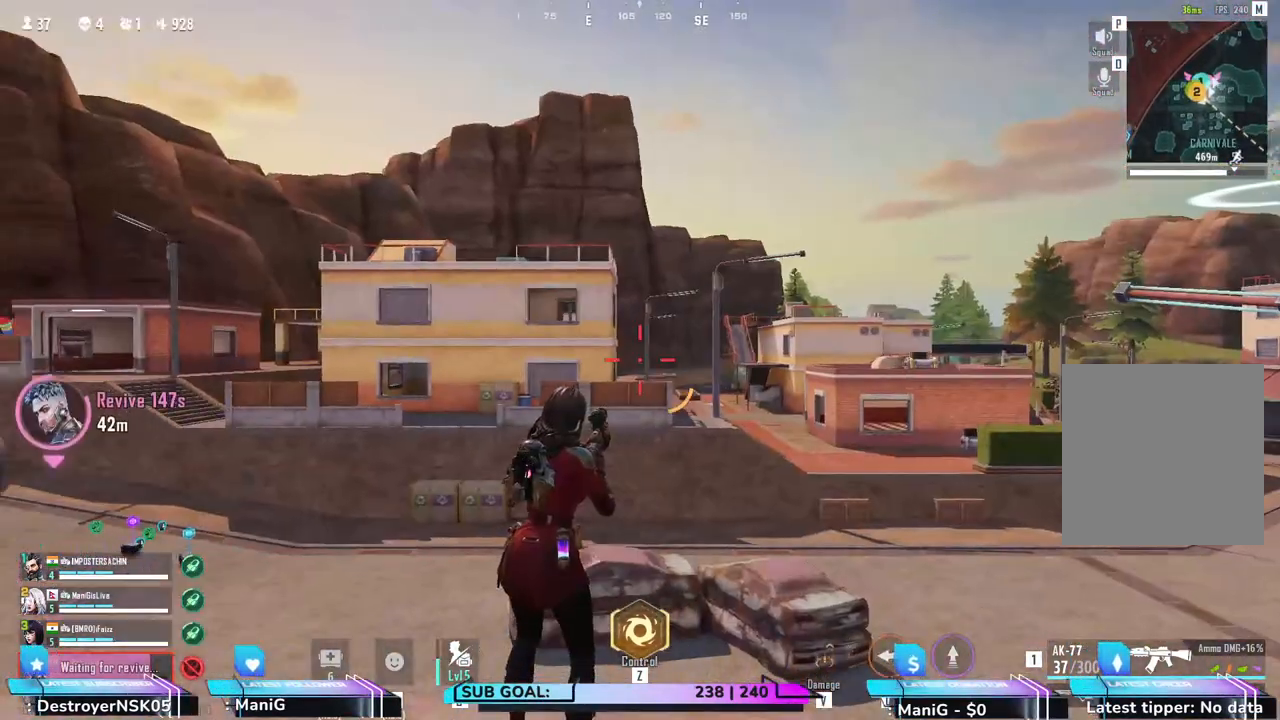
{"keys": [], "mouse": [], "events": [[17, "d", "down"], [133, "d", "up"], [183, "mouse_wheel", "down"], [333, "mouse_wheel", "up"]]}
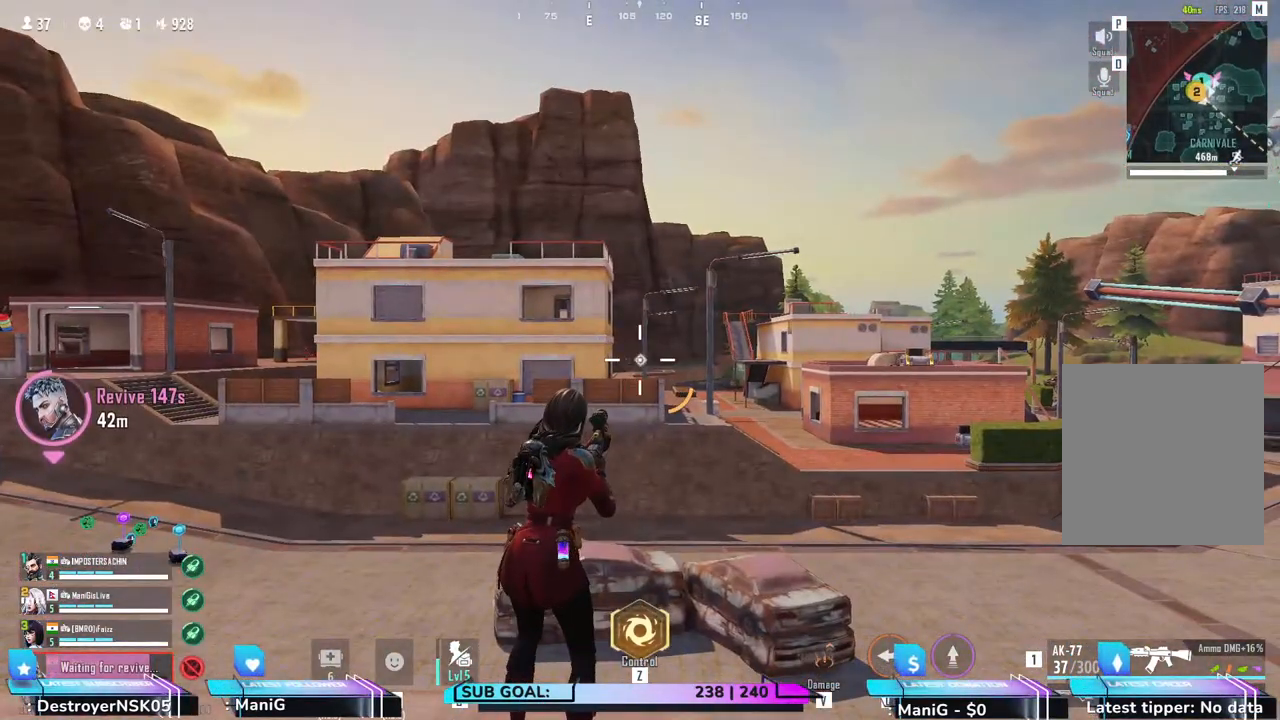
{"keys": [], "mouse": ["right"], "events": [[117, "mouse_right", "down"]]}
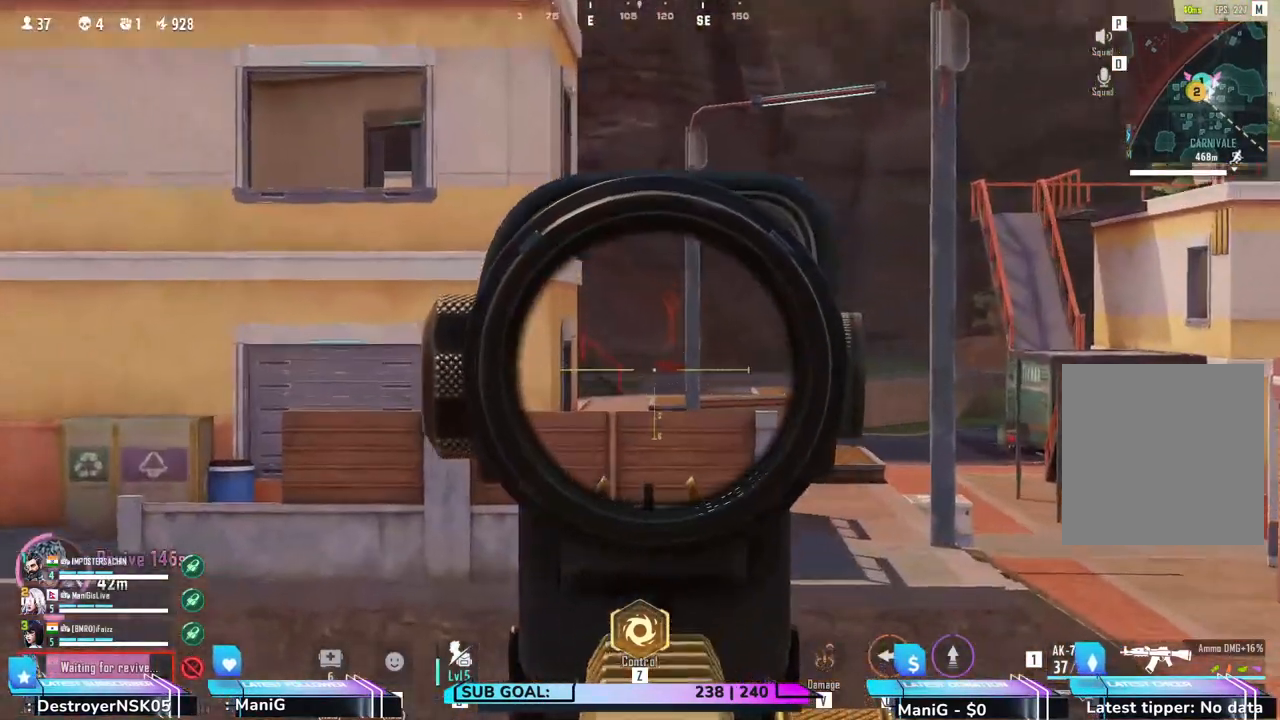
{"keys": ["a"], "mouse": [], "events": [[200, "a", "down"], [267, "mouse_right", "up"], [333, "r", "down"], [450, "r", "up"]]}
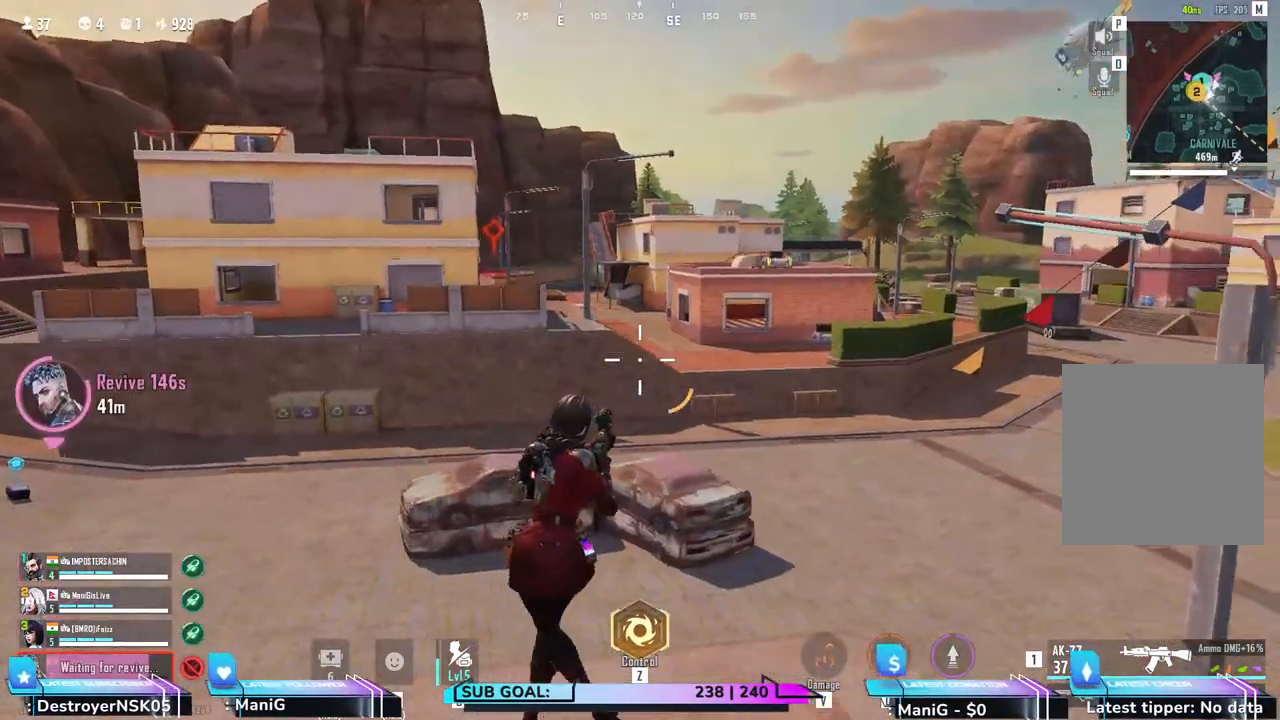
{"keys": ["a"], "mouse": [], "events": []}
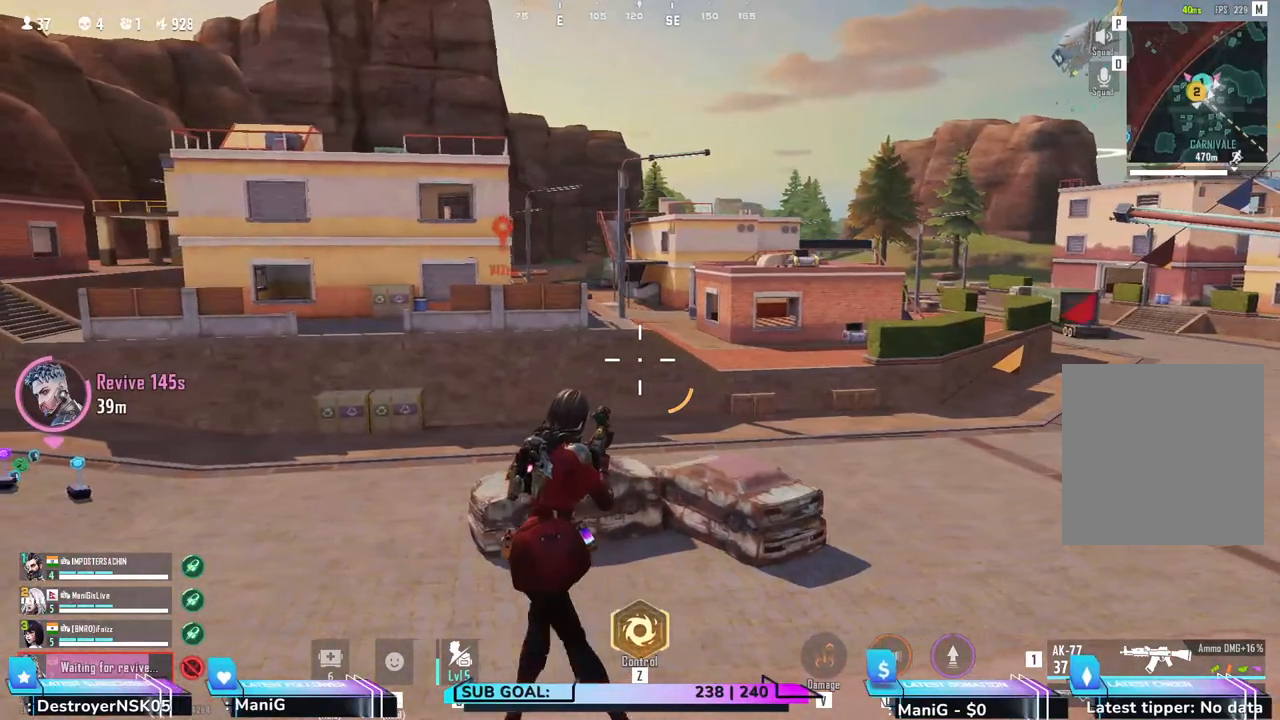
{"keys": ["a"], "mouse": [], "events": [[150, "s", "down"], [233, "s", "up"]]}
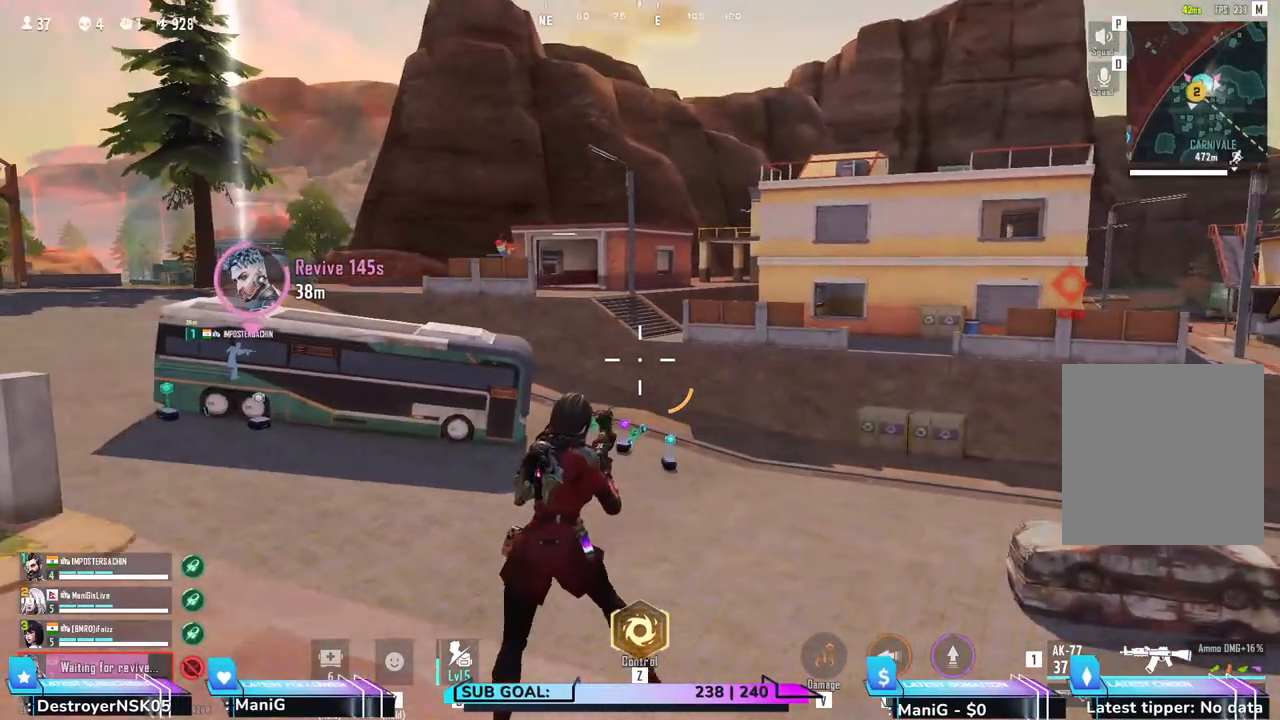
{"keys": ["a", "w"], "mouse": [], "events": [[283, "w", "down"]]}
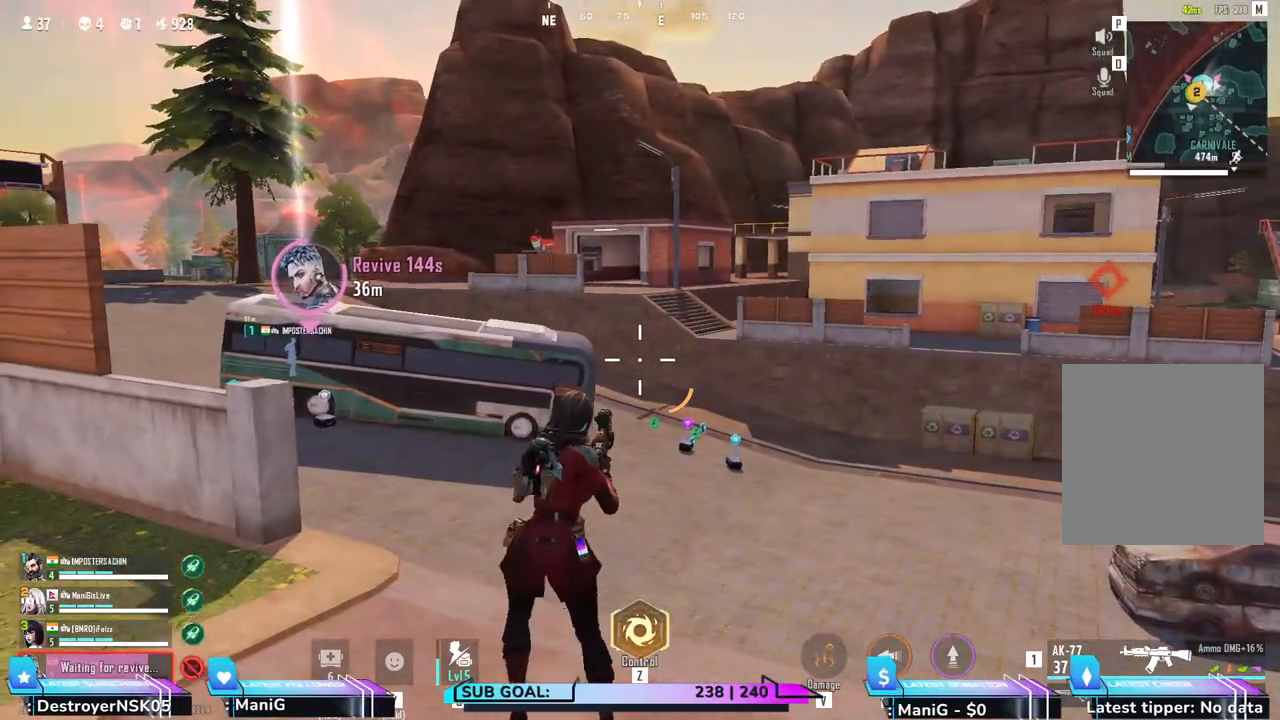
{"keys": ["a", "shift", "w"], "mouse": [], "events": [[17, "shift", "down"]]}
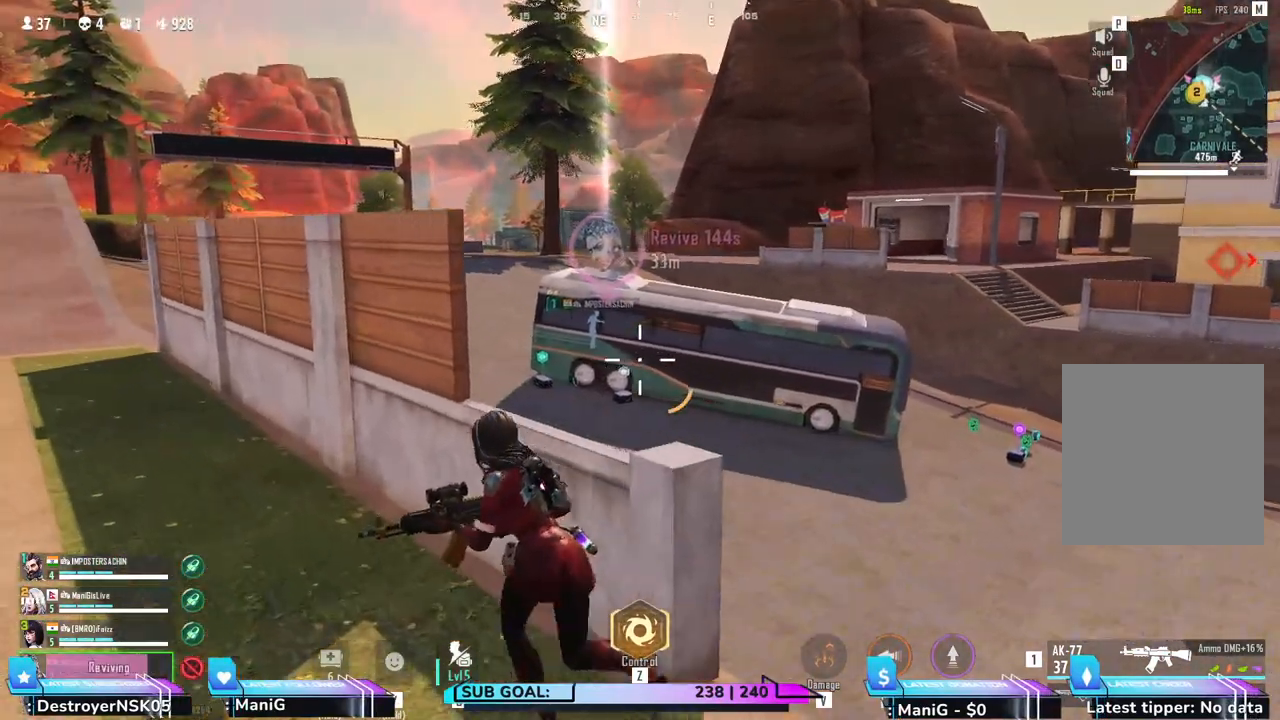
{"keys": ["a", "shift", "w"], "mouse": [], "events": []}
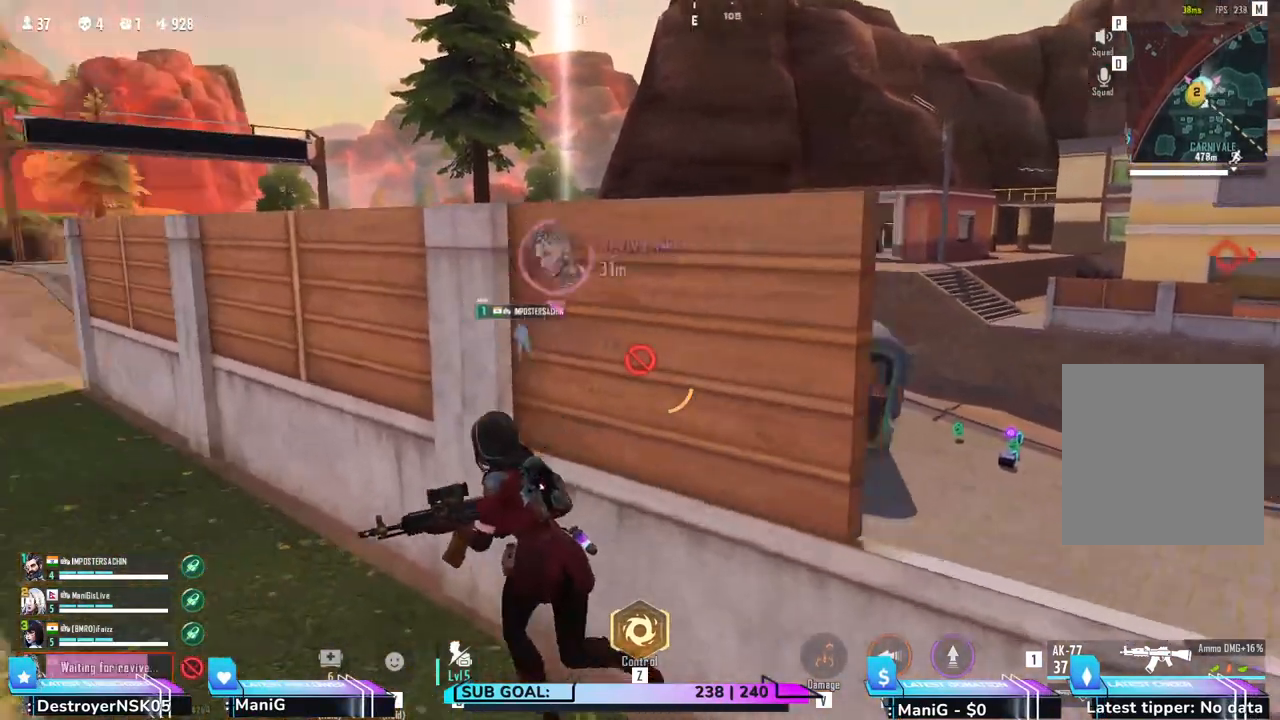
{"keys": ["shift", "w"], "mouse": [], "events": [[467, "a", "up"]]}
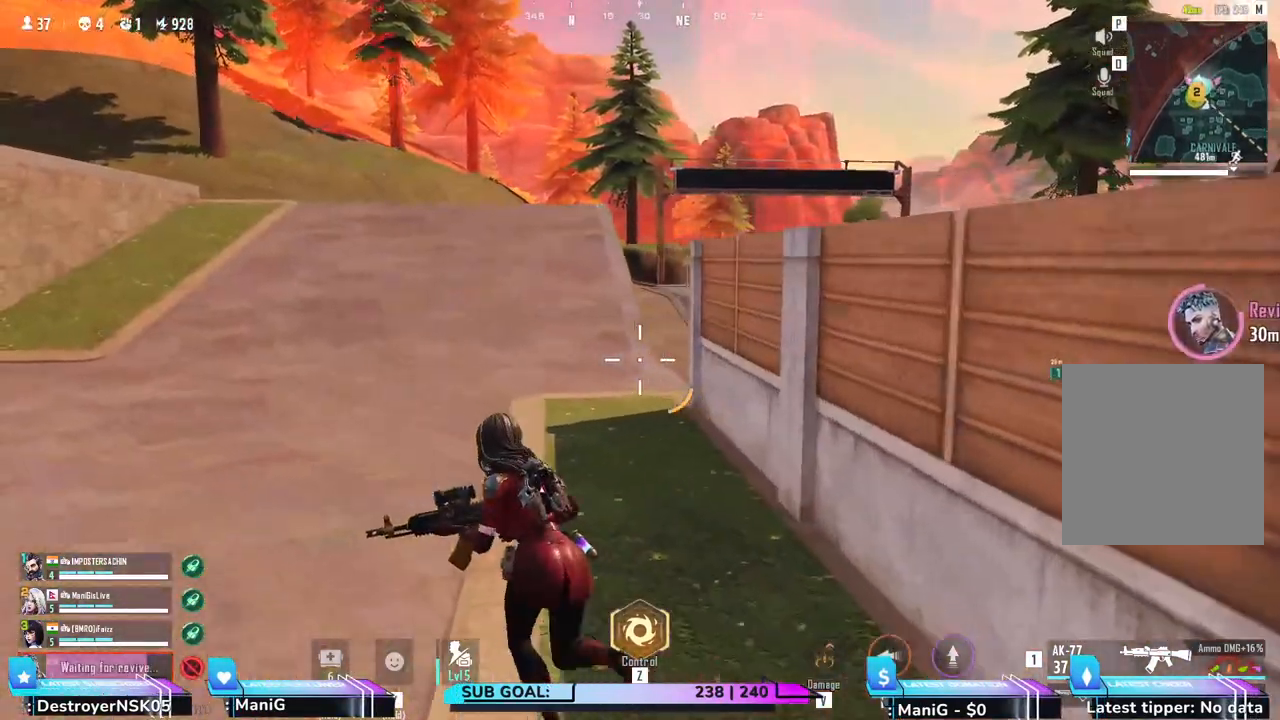
{"keys": ["d", "shift", "w"], "mouse": [], "events": [[217, "d", "down"]]}
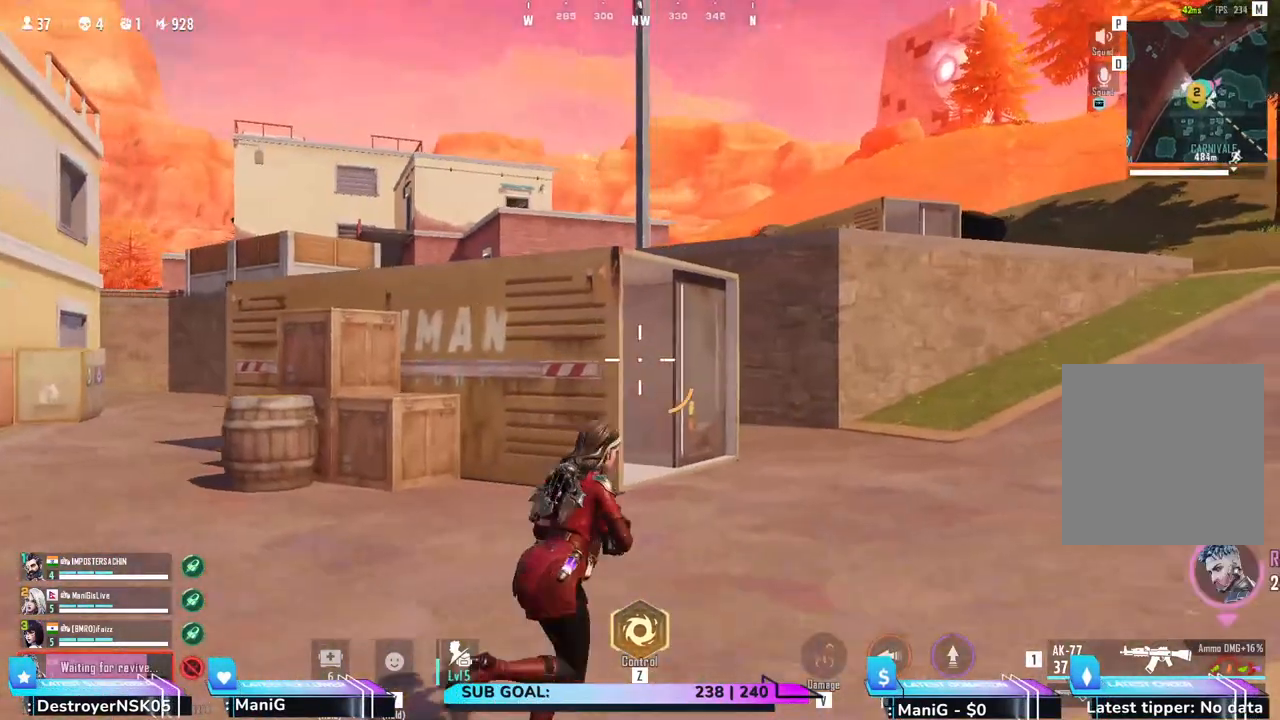
{"keys": ["shift", "w"], "mouse": [], "events": [[350, "d", "up"]]}